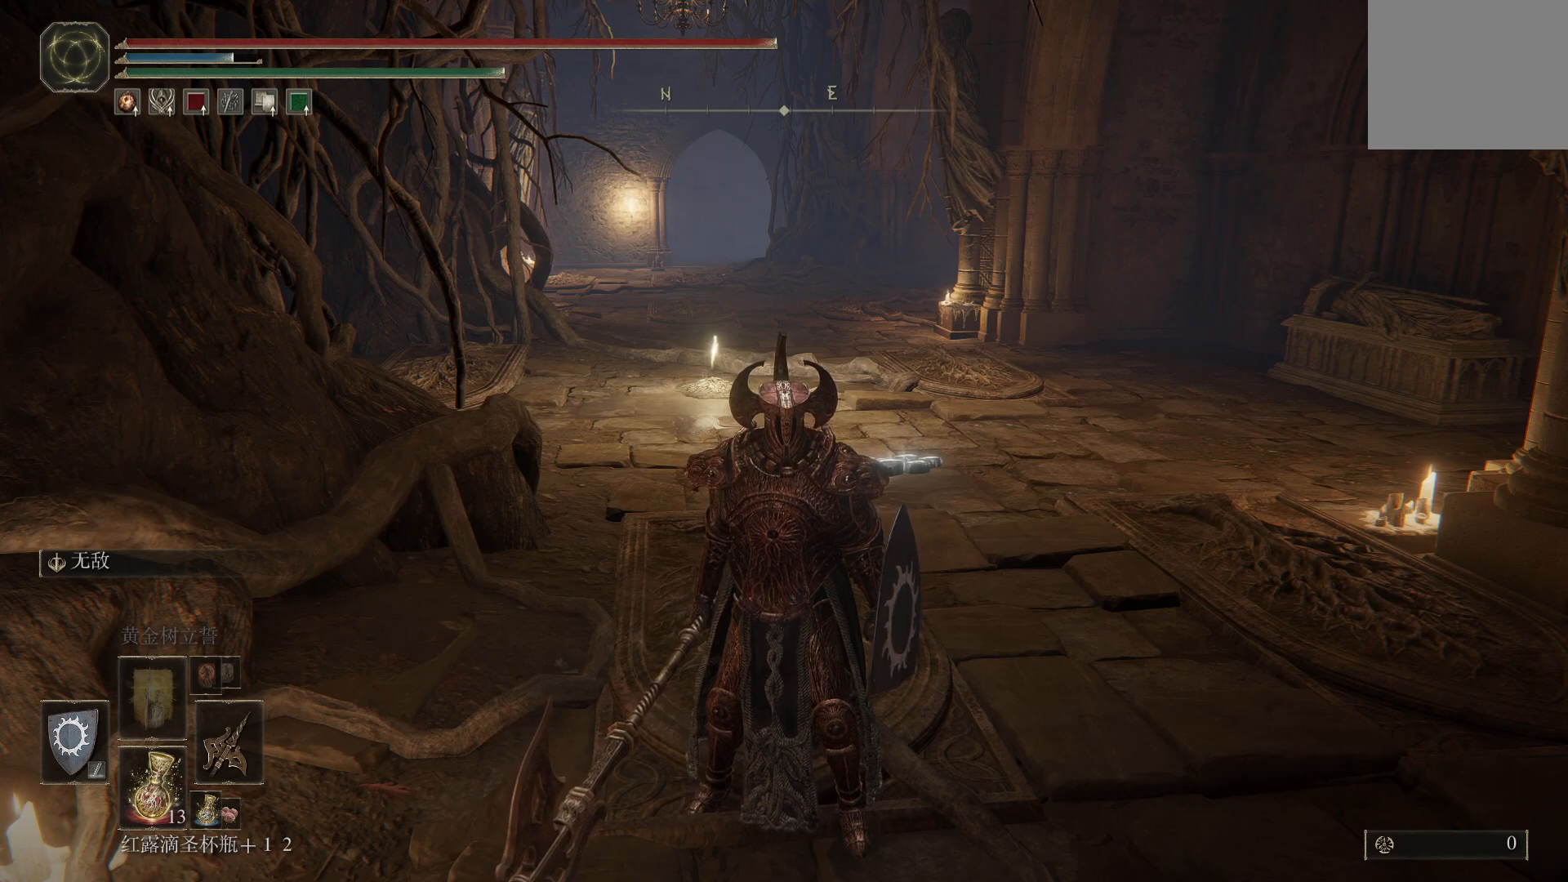
Gameplay with a controller (PlayStation layout); each line is a JSON object with the inputs held at the frame after it. "events" lists button and stick changes between this image and that frame as [ms after this image, input, new state], when the widget could be followed in between.
{"buttons": [], "left_stick": "up", "right_stick": "center", "events": [[200, "left_stick", "up"]]}
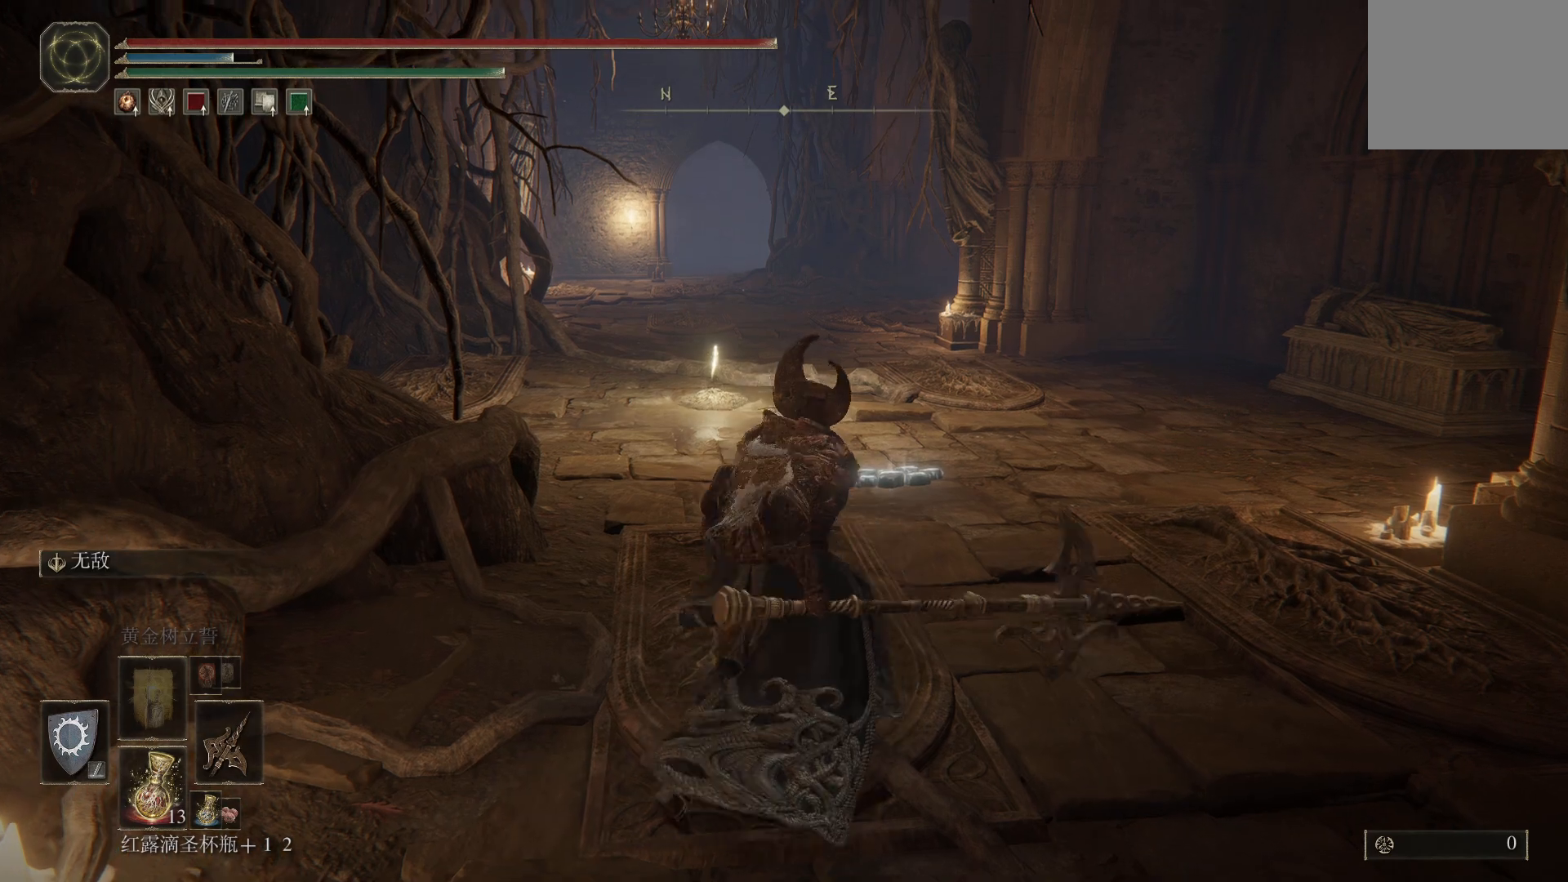
{"buttons": [], "left_stick": "up", "right_stick": "center", "events": []}
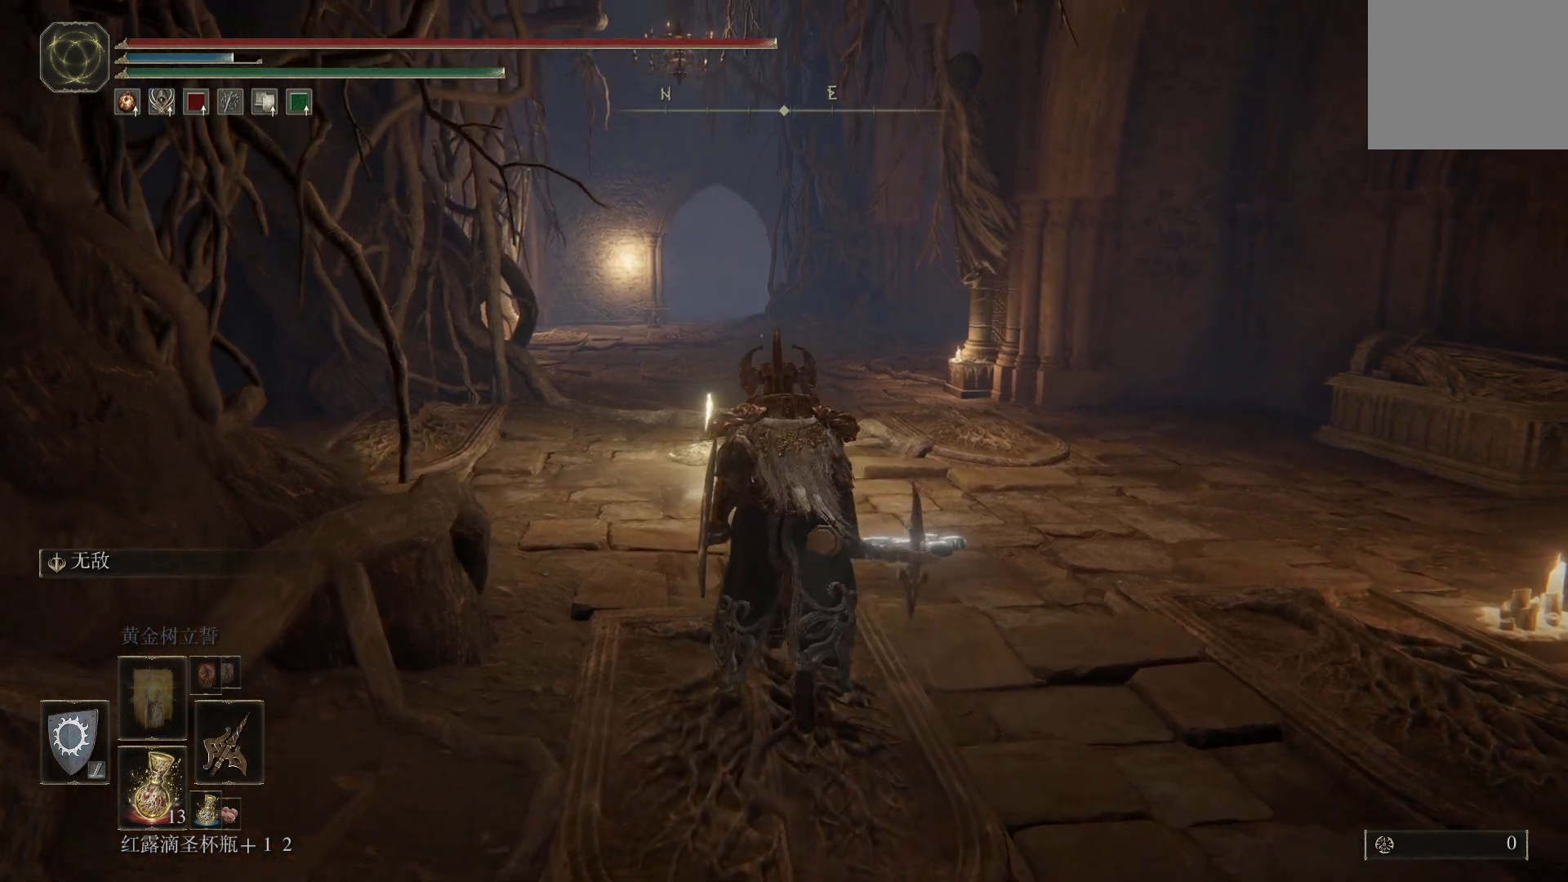
{"buttons": [], "left_stick": "up", "right_stick": "center", "events": []}
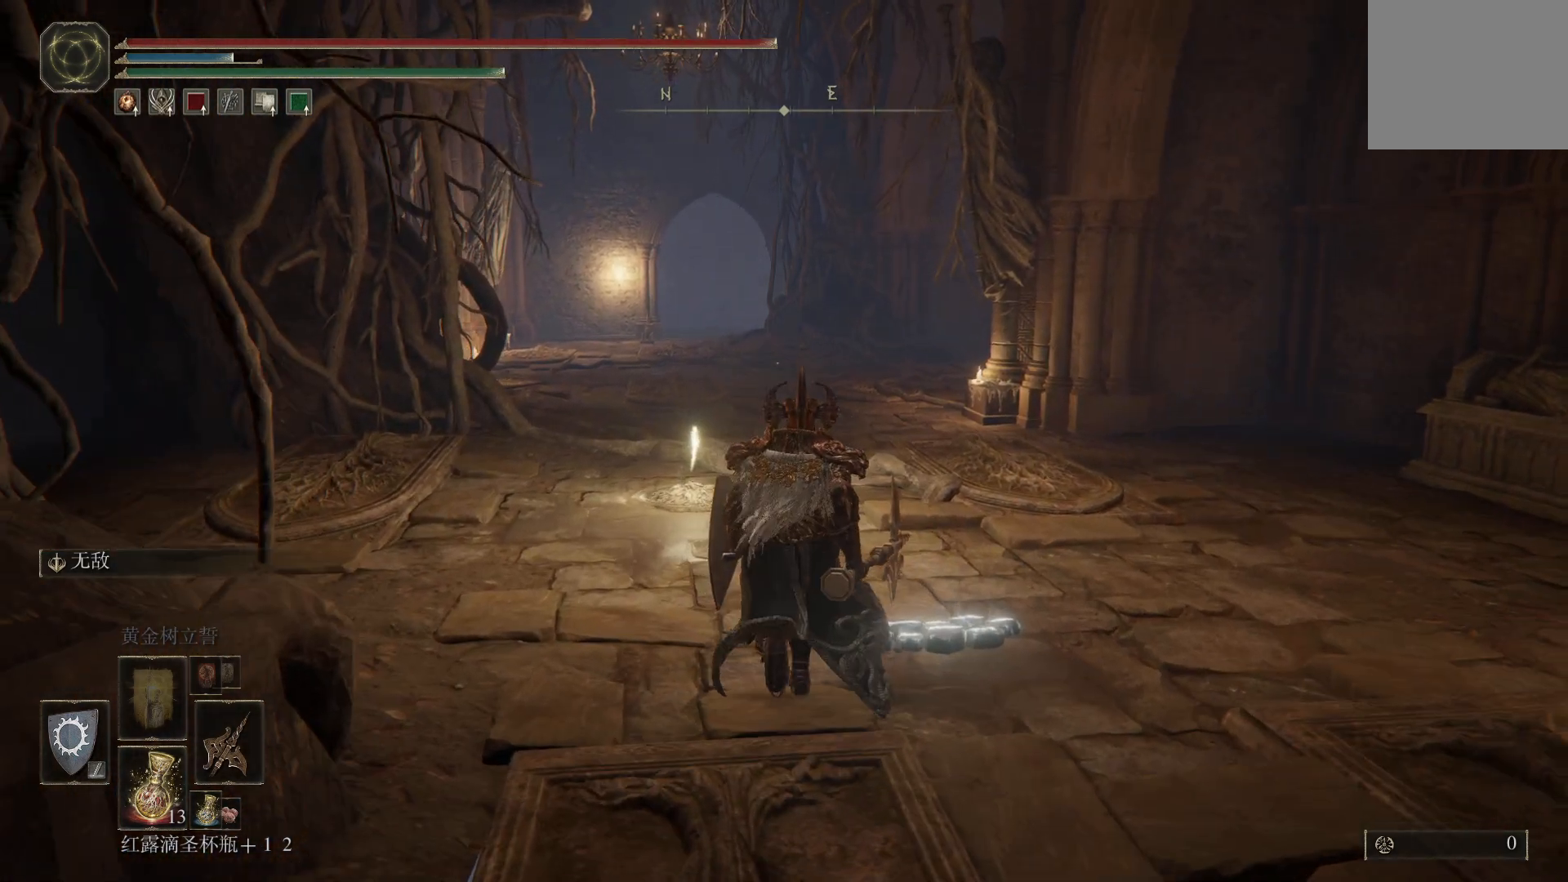
{"buttons": [], "left_stick": "center", "right_stick": "center", "events": [[217, "left_stick", "center"]]}
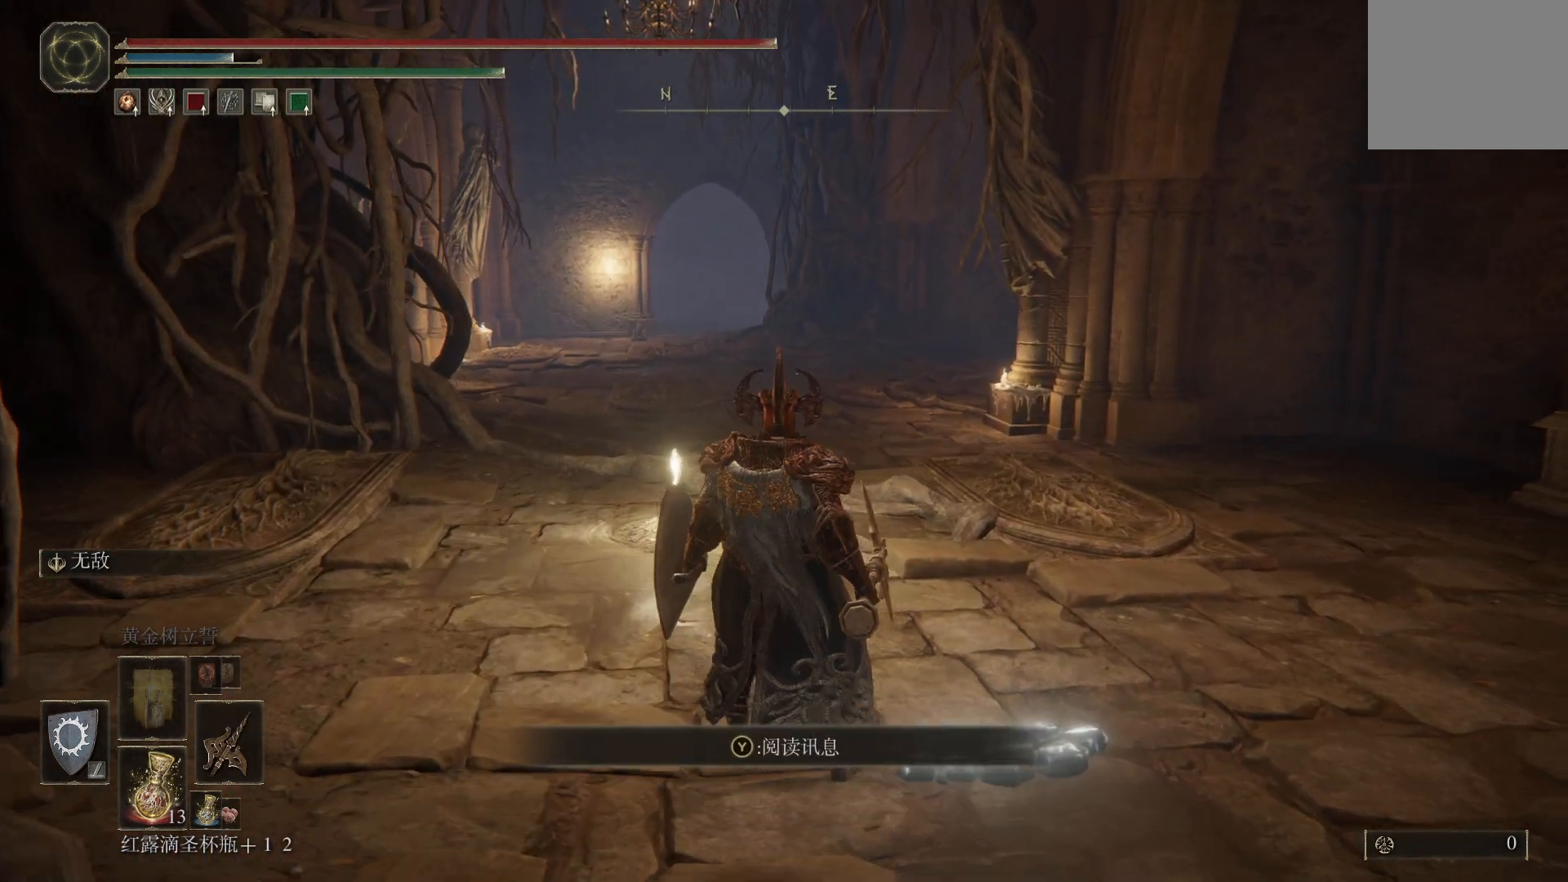
{"buttons": [], "left_stick": "center", "right_stick": "left", "events": [[483, "right_stick", "left"]]}
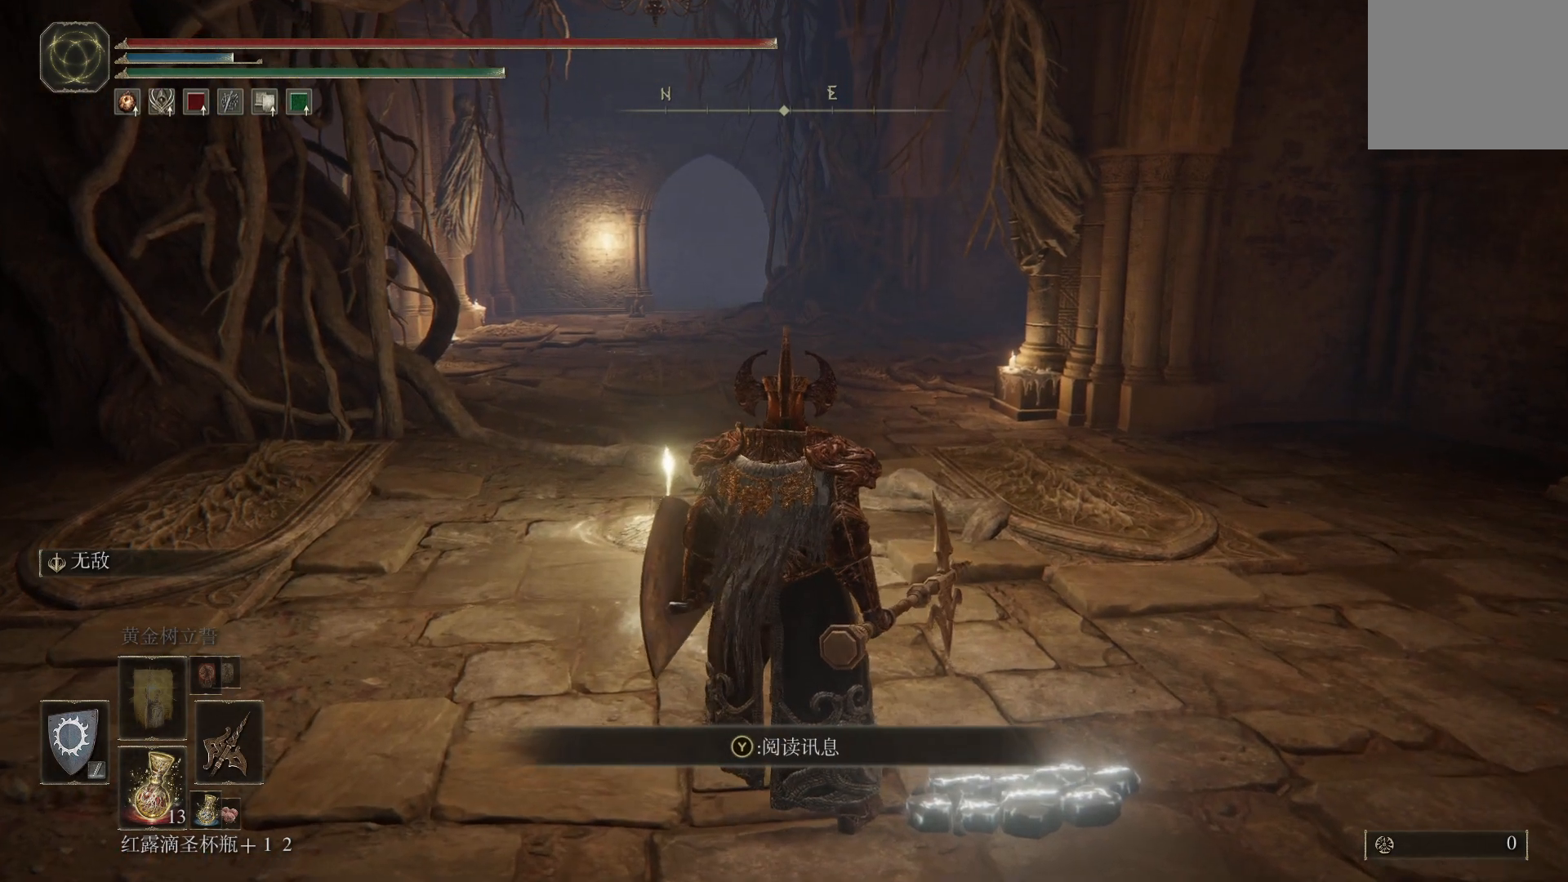
{"buttons": [], "left_stick": "center", "right_stick": "left", "events": []}
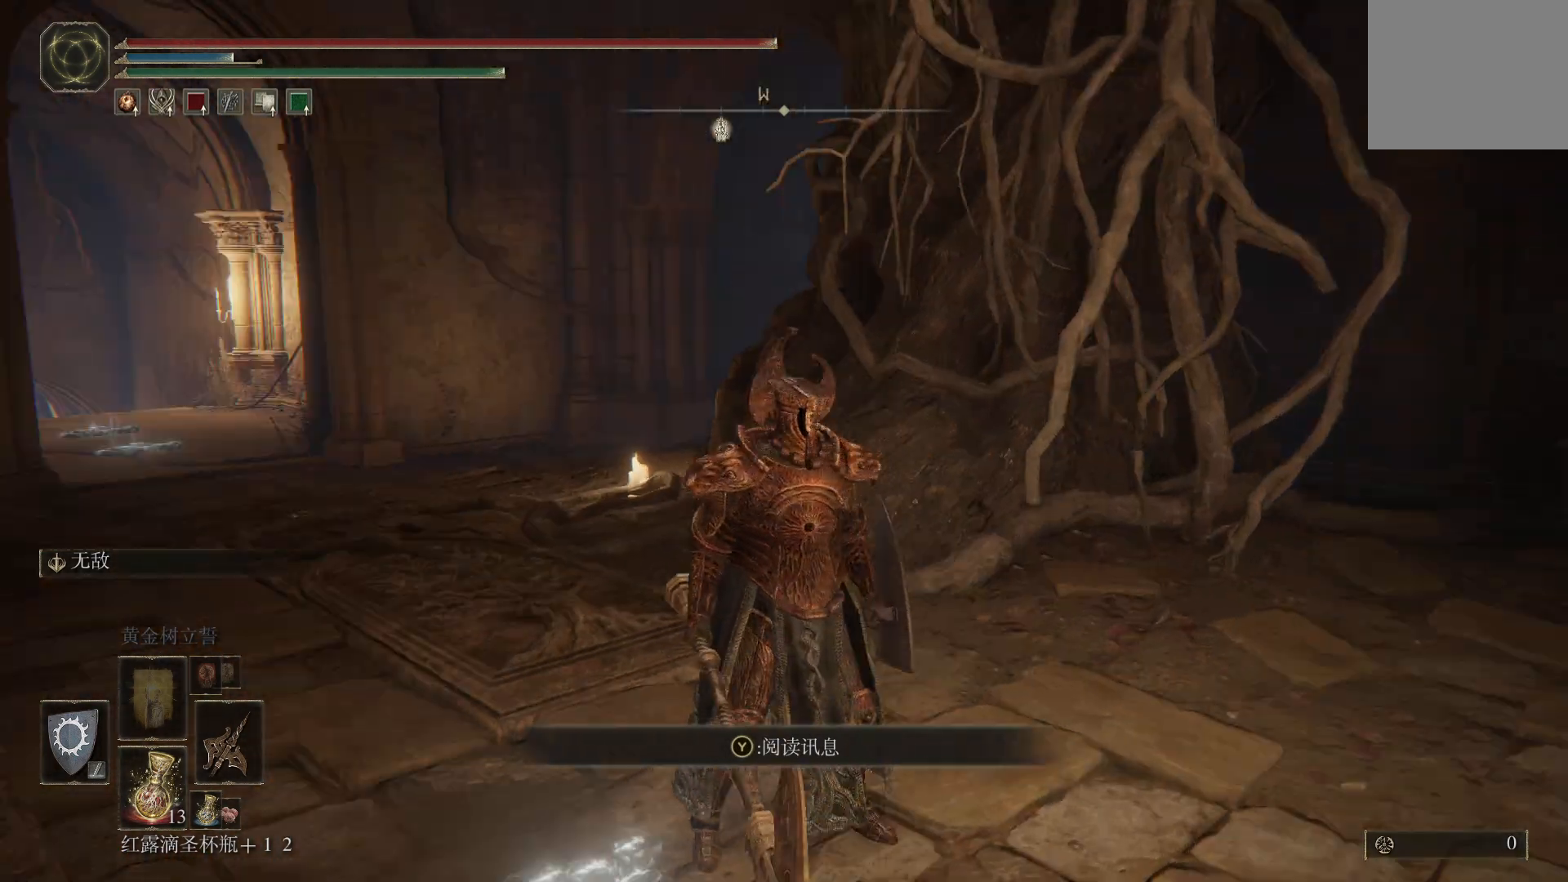
{"buttons": [], "left_stick": "center", "right_stick": "center", "events": [[50, "right_stick", "center"], [283, "right_stick", "left"], [500, "right_stick", "center"]]}
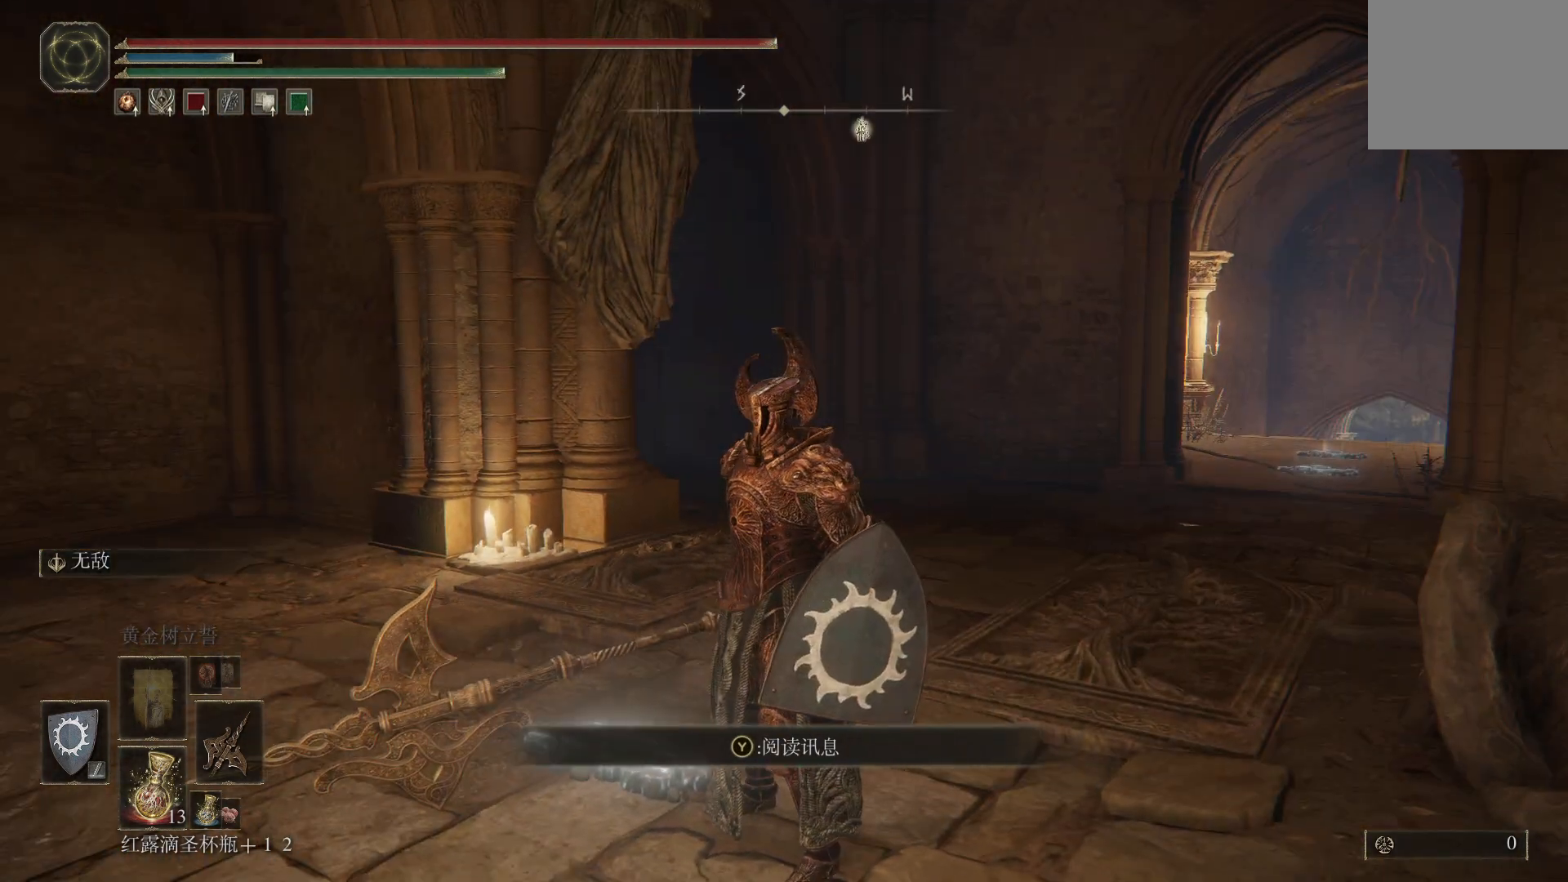
{"buttons": [], "left_stick": "up", "right_stick": "center", "events": [[250, "left_stick", "up"]]}
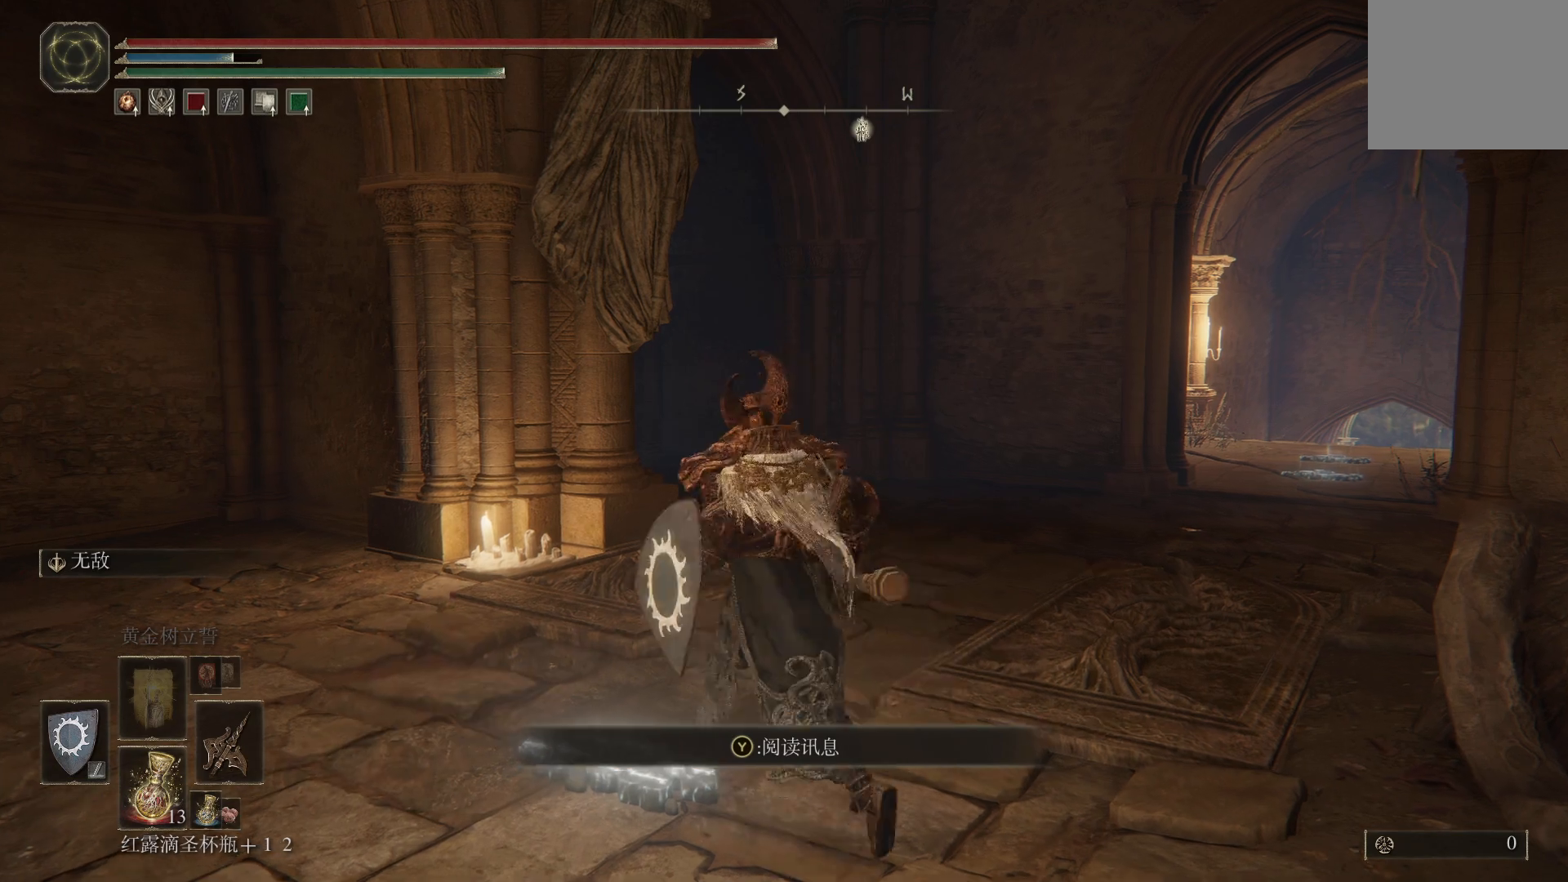
{"buttons": [], "left_stick": "center", "right_stick": "center", "events": [[67, "right_stick", "right"], [200, "right_stick", "center"], [417, "left_stick", "center"]]}